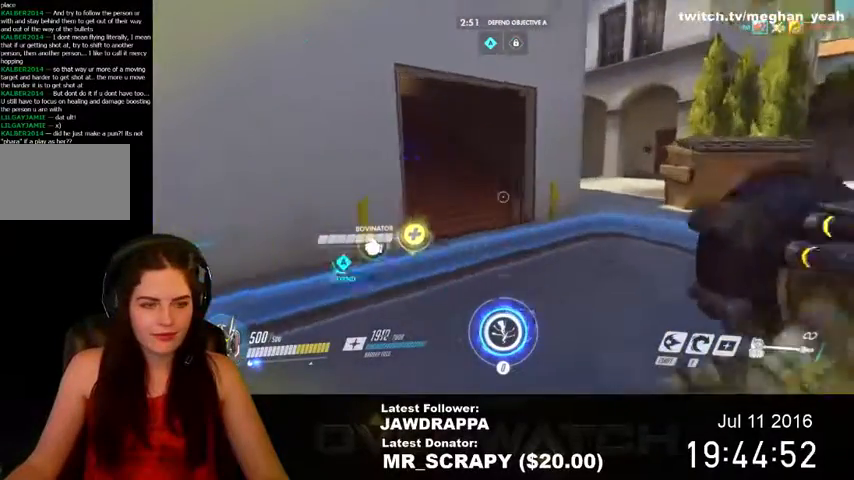
Gameplay with keyboard and mouse; each line is a JSON object with the keys and mouse buttons held at the frame after it. "events" lists presses ("down") and releases ("up") of "1", "2", "3", "4", "5", "a", "alt", "c", "ctrl", "d", "e", "f", "q", "r", "s", "shift", "space", "tab", "v", "w", "x", "z", "mouse_left", "mouse_right", "mouse_wheel_up" and "mouse_wheel_down" between this image and that frame as [ms after this image, input, new state], when the widget could be followed in between. "mouse_left", "mouse_right", "mouse_wheel_up", "mouse_wheel_down" = the "left", "right", "wheel_up", "wheel_down" buttons of the "mouse" list. No other keys are recorded. Mouse movement is not recorded. Not read: mouse_middle.
{"keys": ["d", "w"], "mouse": [], "events": []}
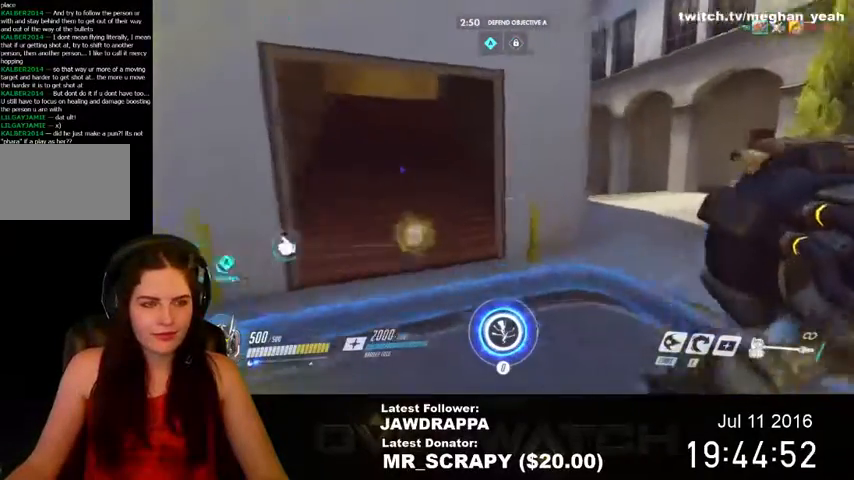
{"keys": ["d", "w"], "mouse": [], "events": []}
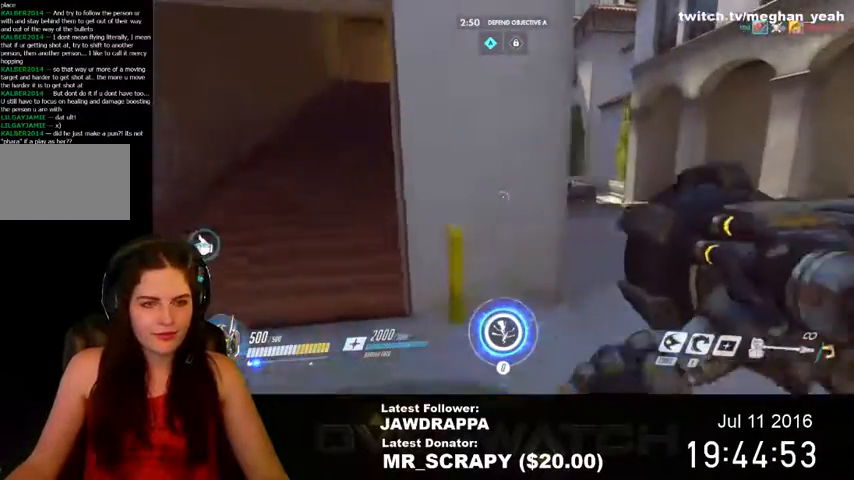
{"keys": ["w"], "mouse": [], "events": [[400, "d", "up"]]}
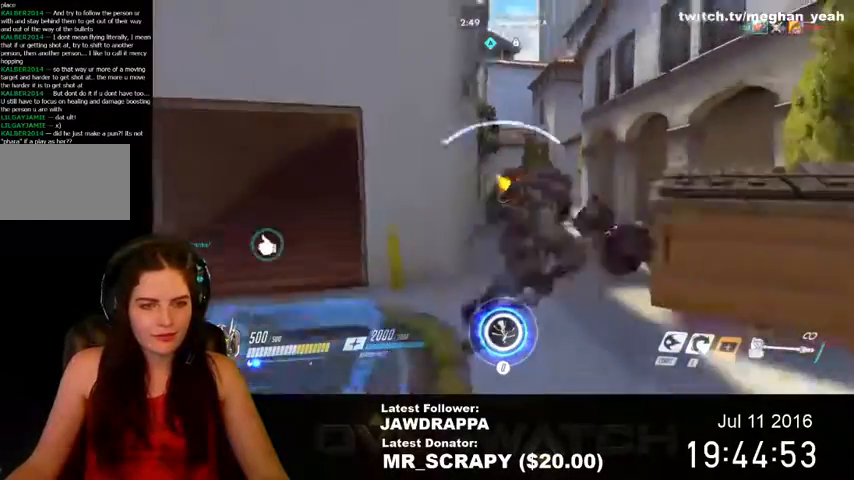
{"keys": ["w"], "mouse": [], "events": []}
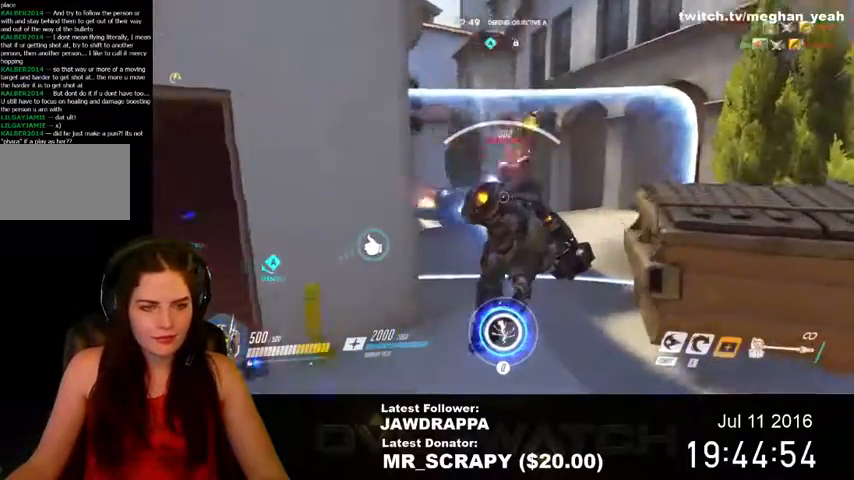
{"keys": ["d"], "mouse": [], "events": [[134, "d", "down"], [234, "w", "up"]]}
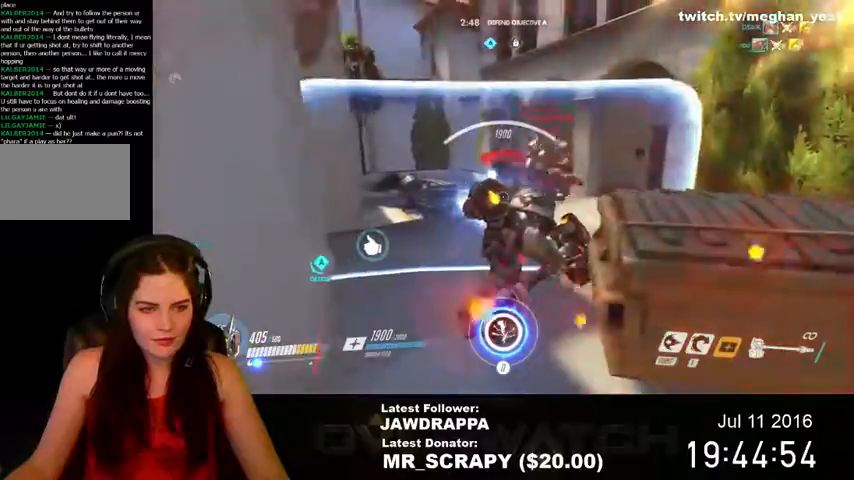
{"keys": ["w"], "mouse": [], "events": [[67, "w", "down"], [100, "d", "up"]]}
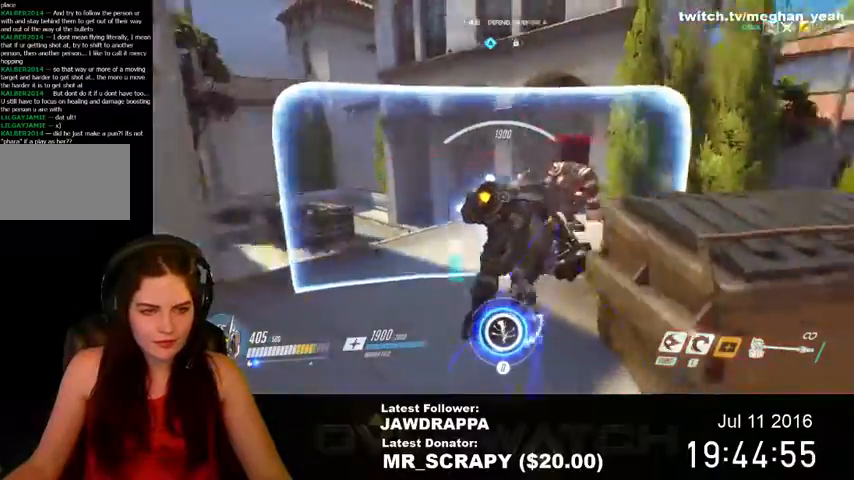
{"keys": ["q", "w"], "mouse": [], "events": [[400, "q", "down"]]}
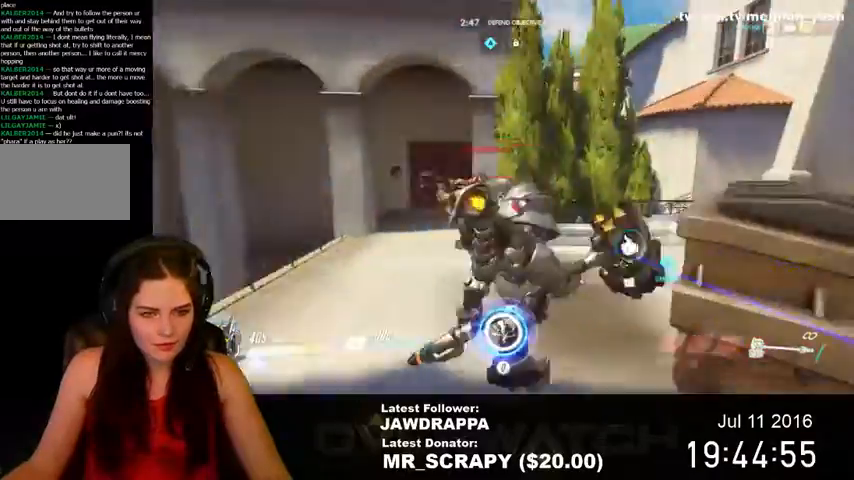
{"keys": ["w"], "mouse": [], "events": [[67, "q", "up"], [434, "d", "down"], [467, "d", "up"]]}
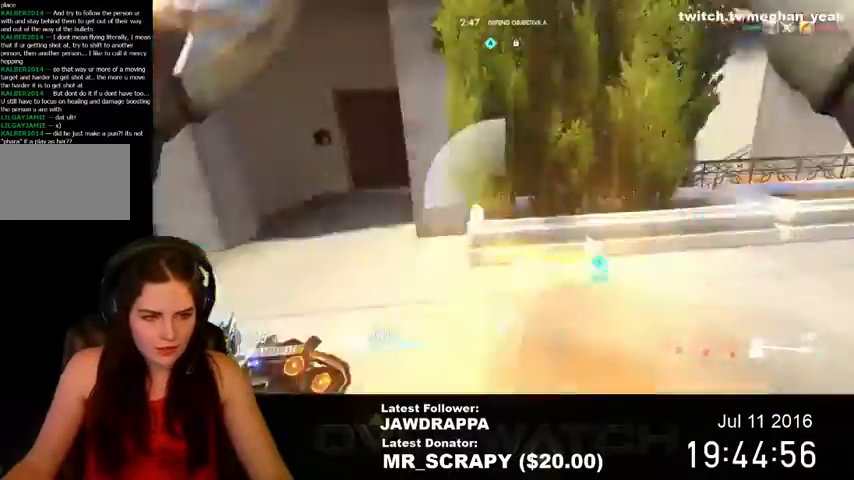
{"keys": ["a", "w"], "mouse": [], "events": [[167, "a", "down"], [367, "a", "up"], [500, "a", "down"]]}
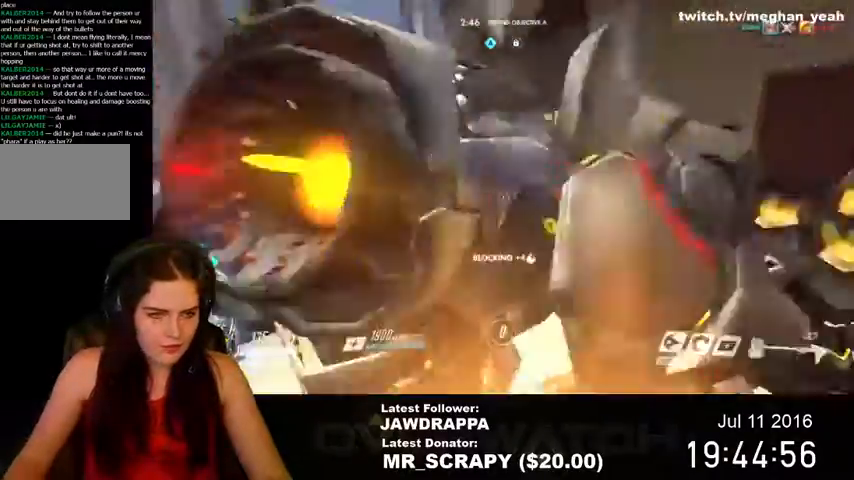
{"keys": ["d"], "mouse": [], "events": [[67, "mouse_left", "down"], [67, "w", "up"], [167, "mouse_left", "up"], [234, "mouse_left", "down"], [234, "w", "down"], [334, "mouse_left", "up"], [400, "mouse_left", "down"], [434, "a", "up"], [434, "d", "down"], [467, "w", "up"], [500, "mouse_left", "up"]]}
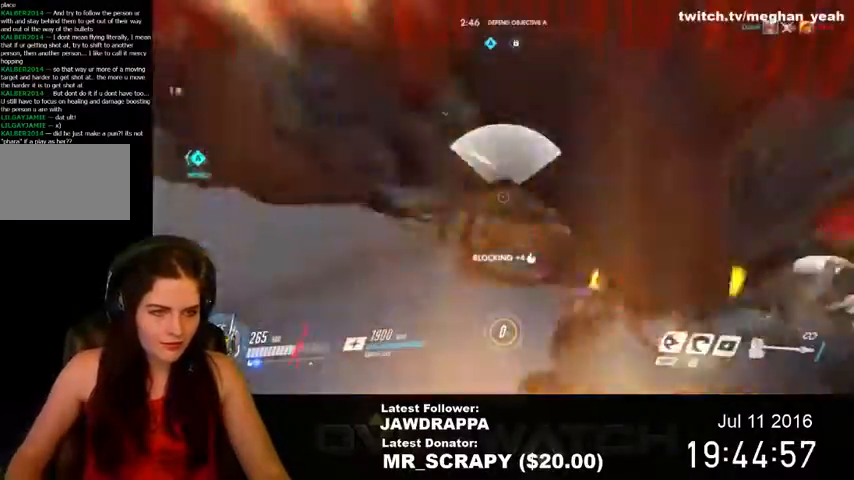
{"keys": ["a", "w"], "mouse": ["left"], "events": [[67, "mouse_left", "down"], [134, "s", "down"], [200, "d", "up"], [234, "a", "down"], [300, "mouse_left", "up"], [300, "s", "up"], [367, "mouse_left", "down"], [467, "mouse_left", "up"], [467, "w", "down"], [500, "mouse_left", "down"]]}
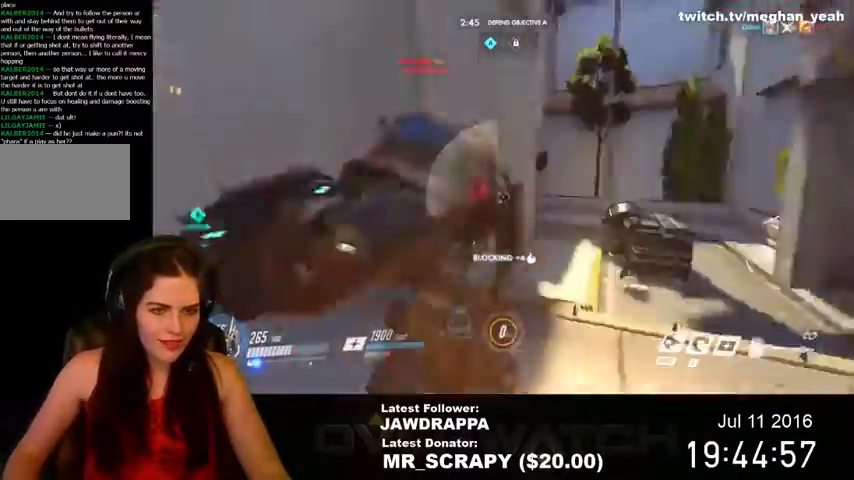
{"keys": ["d", "s"], "mouse": [], "events": [[134, "mouse_left", "up"], [167, "mouse_left", "down"], [334, "d", "down"], [334, "w", "up"], [367, "a", "up"], [467, "mouse_left", "up"], [500, "s", "down"]]}
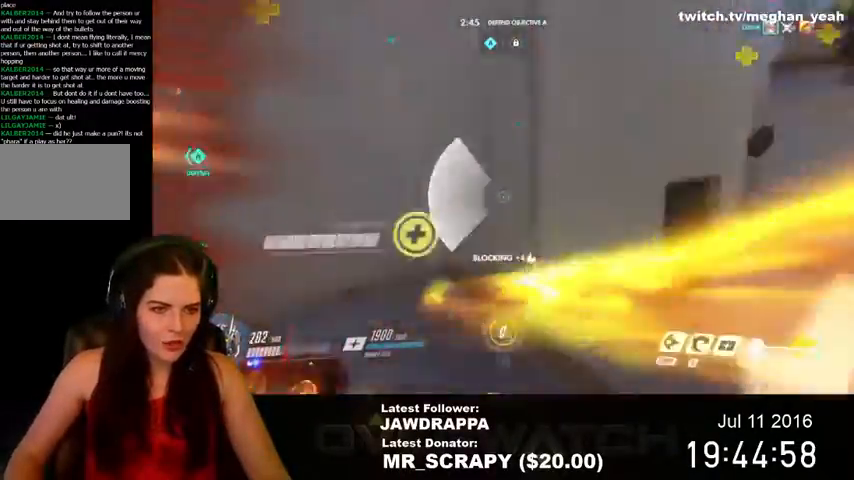
{"keys": ["a"], "mouse": ["left"], "events": [[34, "d", "up"], [34, "mouse_left", "down"], [67, "a", "down"], [100, "s", "up"]]}
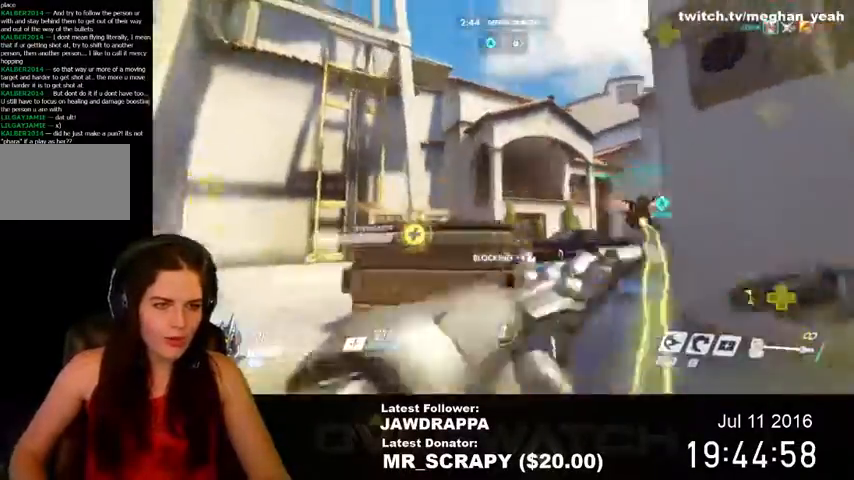
{"keys": ["a", "s"], "mouse": ["left"], "events": [[367, "s", "down"]]}
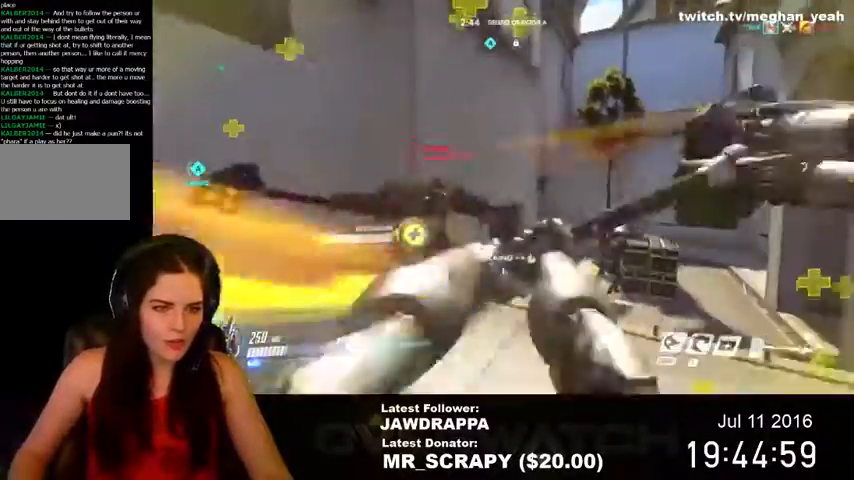
{"keys": ["s"], "mouse": [], "events": [[167, "a", "up"], [300, "d", "down"], [334, "mouse_left", "up"], [467, "d", "up"]]}
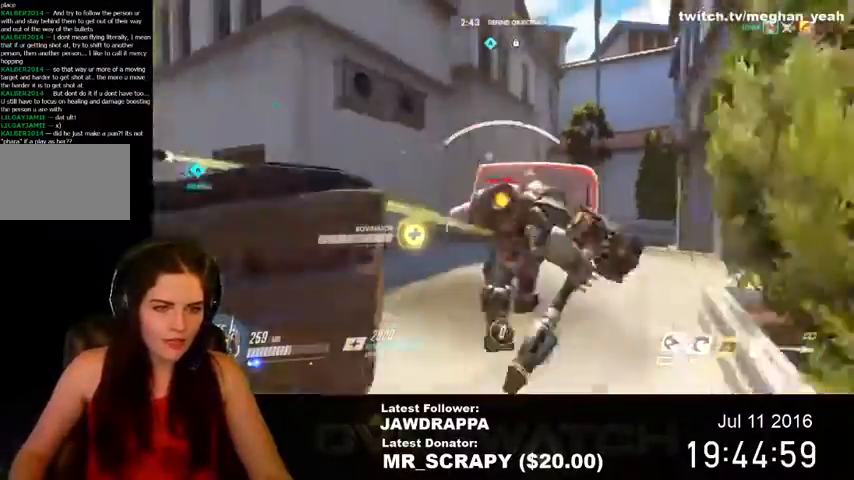
{"keys": ["s"], "mouse": [], "events": [[300, "e", "down"], [434, "e", "up"]]}
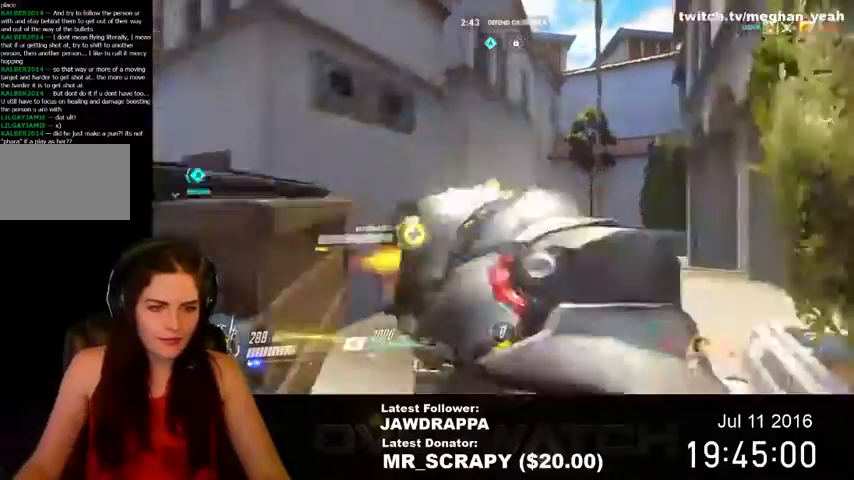
{"keys": ["s"], "mouse": [], "events": [[34, "a", "down"], [200, "a", "up"]]}
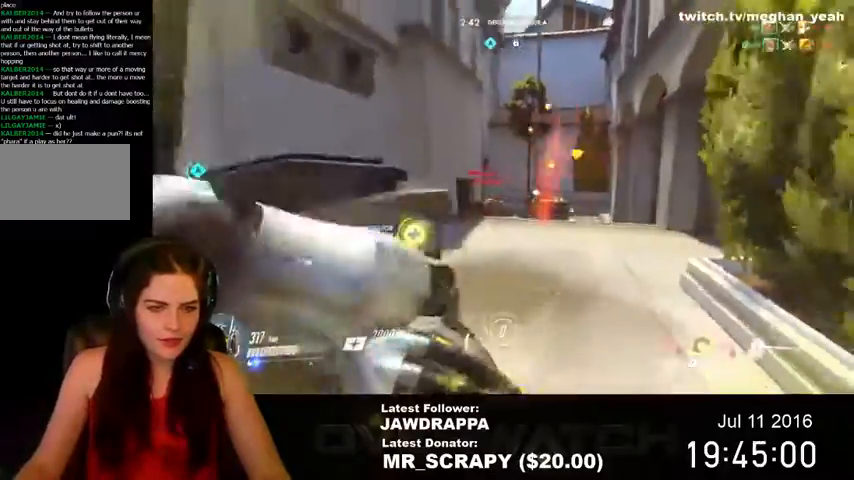
{"keys": ["a"], "mouse": [], "events": [[334, "a", "down"], [434, "s", "up"]]}
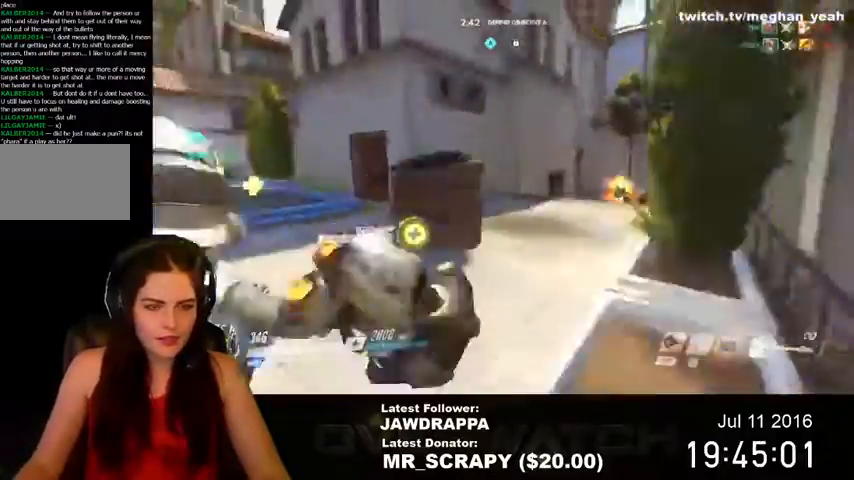
{"keys": ["w"], "mouse": []}
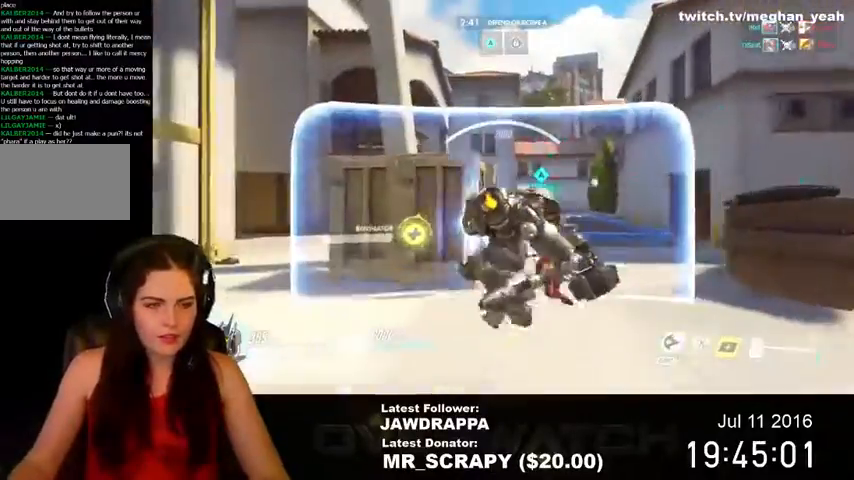
{"keys": ["w"], "mouse": [], "events": [[234, "d", "down"], [367, "d", "up"]]}
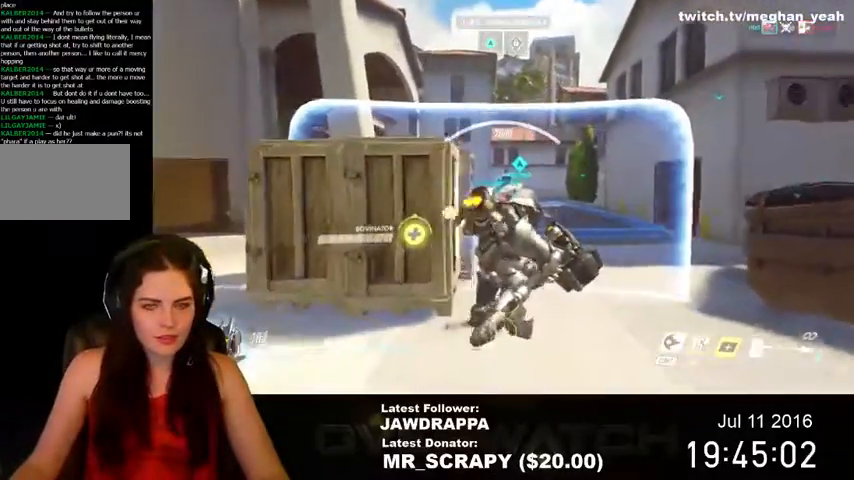
{"keys": ["w"], "mouse": [], "events": []}
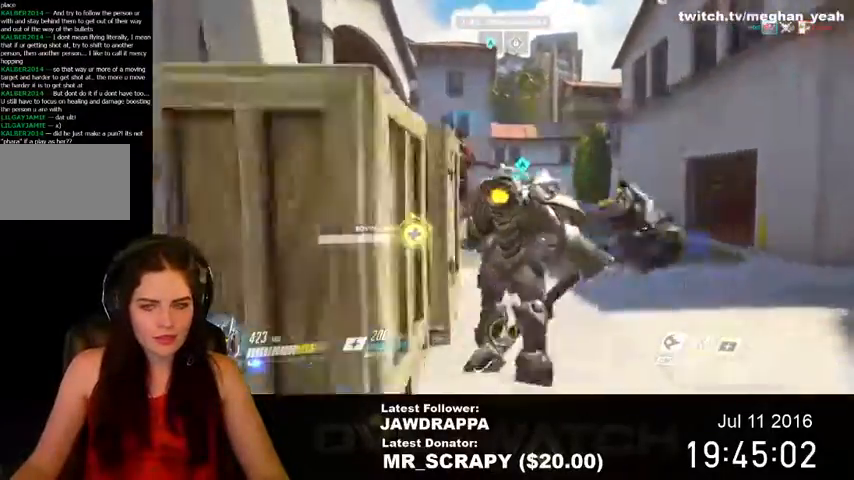
{"keys": ["w"], "mouse": [], "events": []}
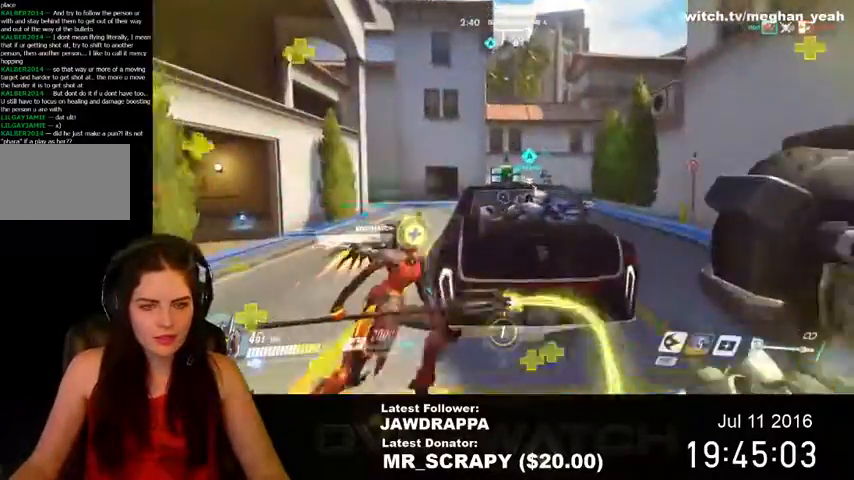
{"keys": ["a"], "mouse": [], "events": [[34, "a", "down"], [234, "w", "up"], [334, "space", "down"], [467, "space", "up"]]}
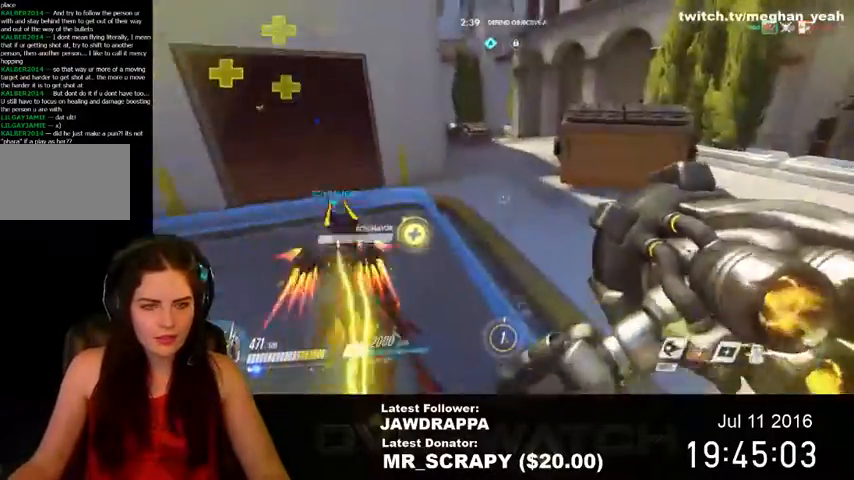
{"keys": ["a"], "mouse": [], "events": []}
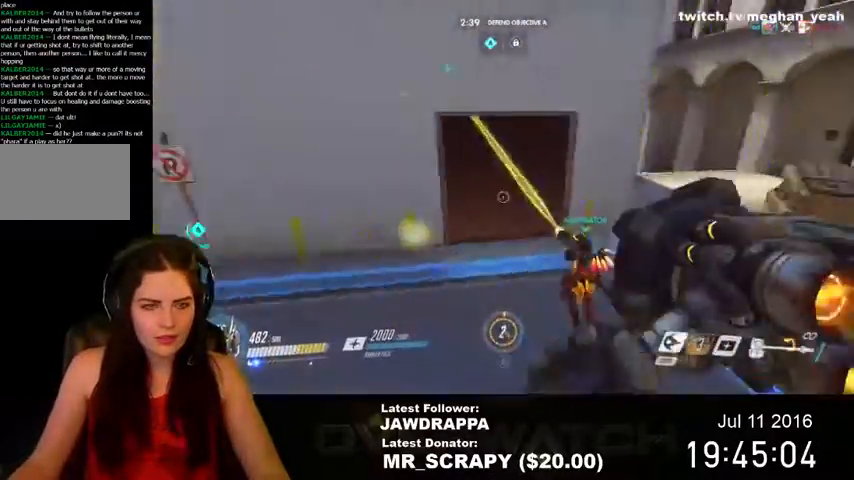
{"keys": ["a", "w"], "mouse": [], "events": [[234, "w", "down"]]}
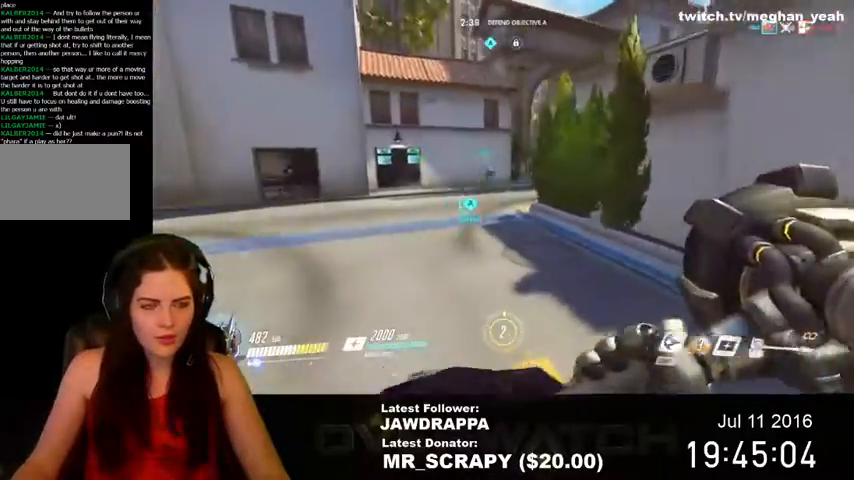
{"keys": ["w"], "mouse": [], "events": [[267, "a", "up"]]}
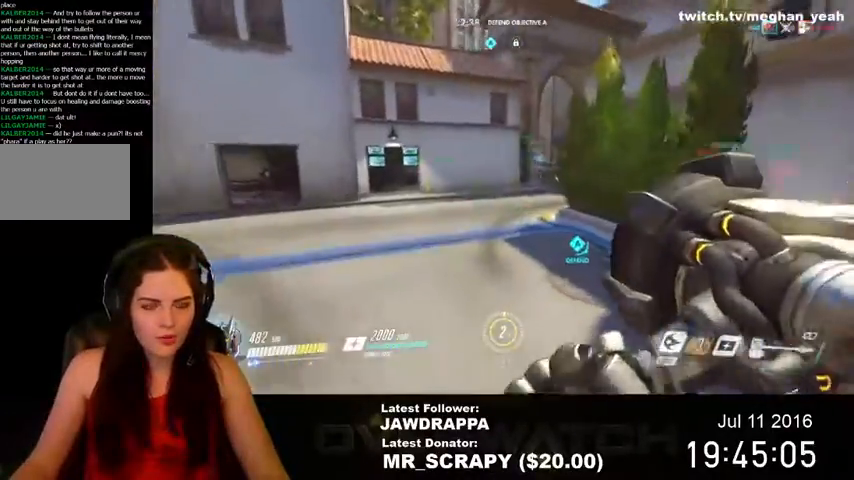
{"keys": ["a", "w"], "mouse": [], "events": [[500, "a", "down"]]}
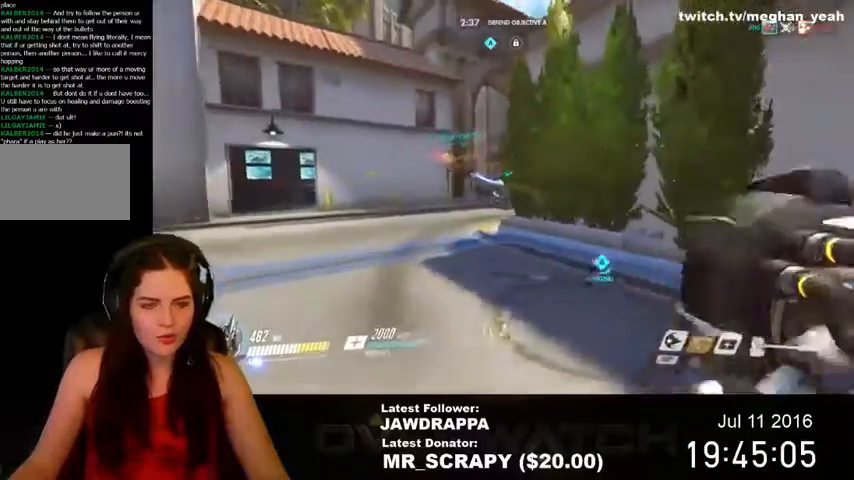
{"keys": ["d"], "mouse": [], "events": [[134, "w", "up"], [334, "s", "down"], [367, "a", "up"], [467, "d", "down"], [500, "s", "up"]]}